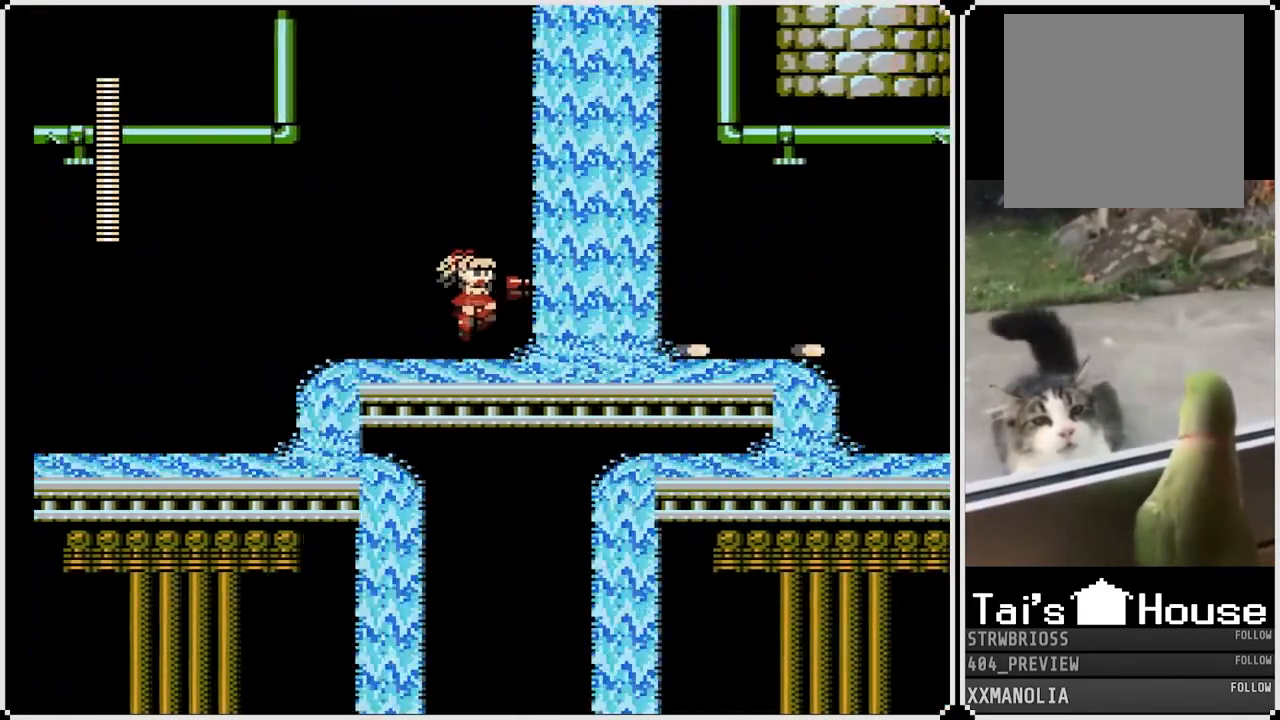
Gameplay with a controller (PlayStation layout); each line is a JSON object with the inputs held at the frame after it. "events" lists button and stick changes between this image and that frame as [ms after this image, input, new state], when the widget could be followed in between.
{"buttons": ["SQUARE", "DPAD_RIGHT"], "left_stick": "center", "right_stick": "center", "events": [[250, "CROSS", "up"]]}
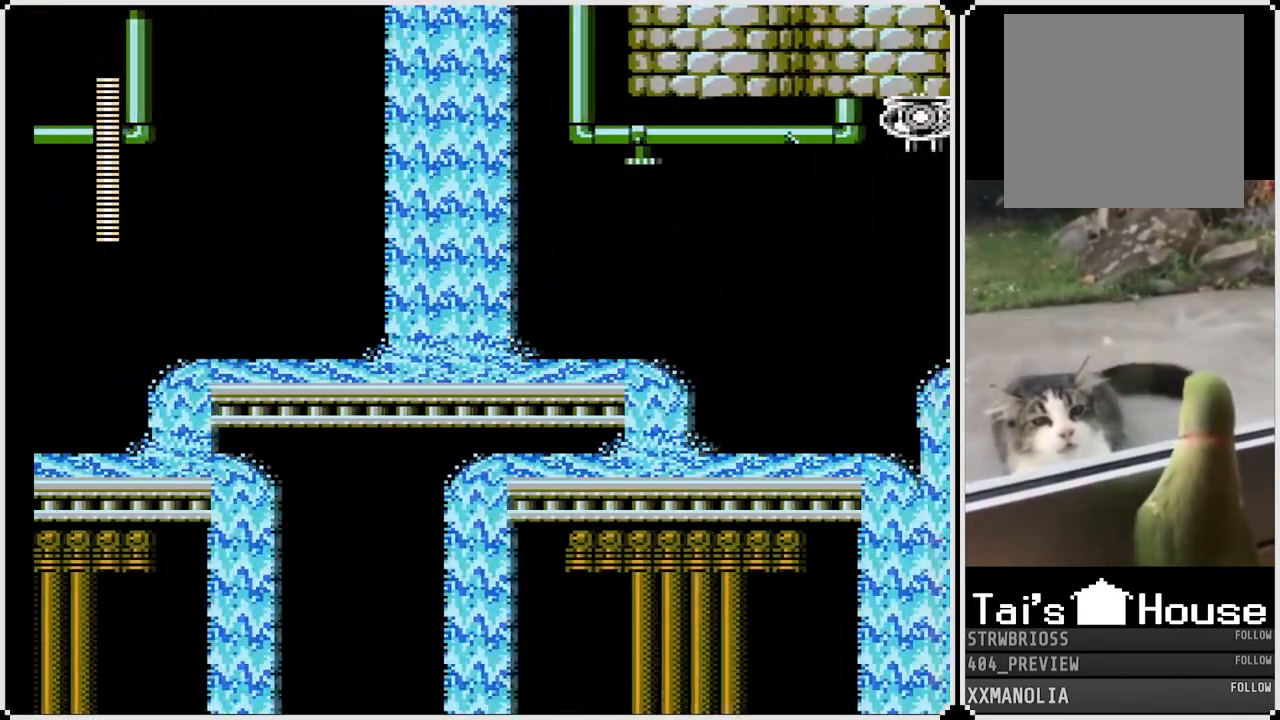
{"buttons": ["CROSS", "SQUARE", "DPAD_RIGHT"], "left_stick": "center", "right_stick": "center", "events": [[300, "CROSS", "down"]]}
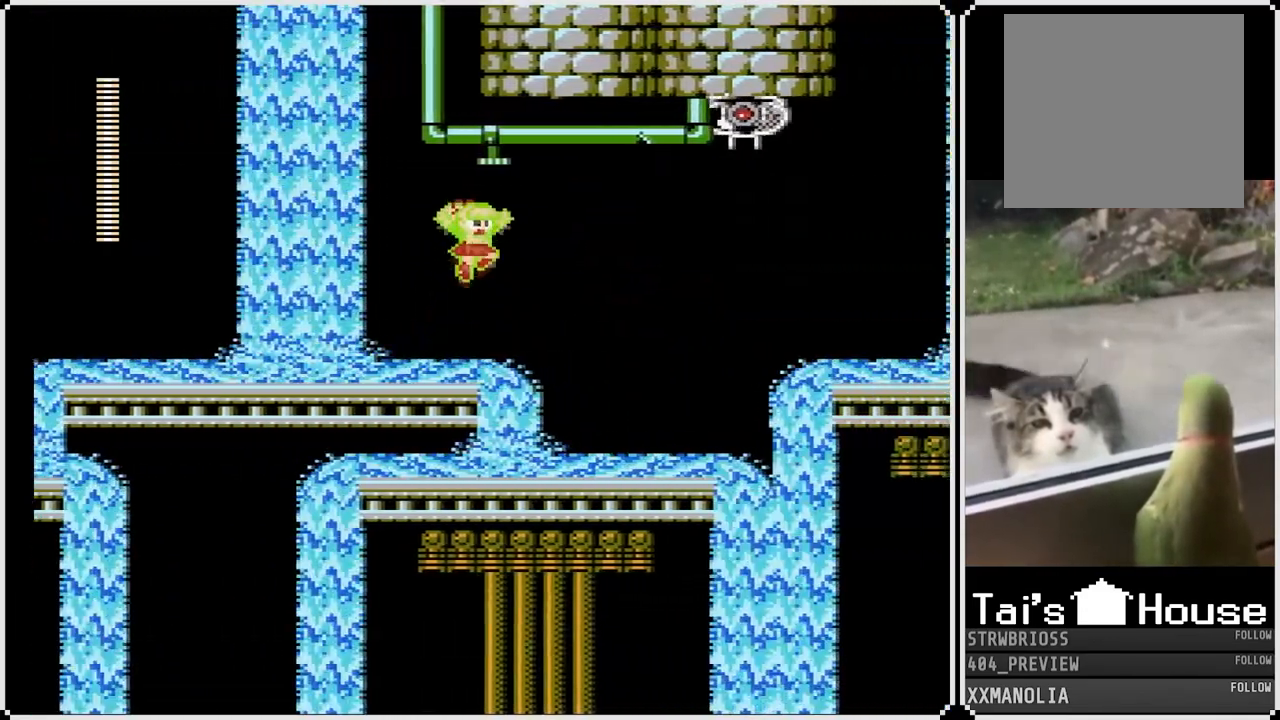
{"buttons": ["SQUARE"], "left_stick": "center", "right_stick": "center", "events": [[217, "CROSS", "up"], [367, "DPAD_RIGHT", "up"]]}
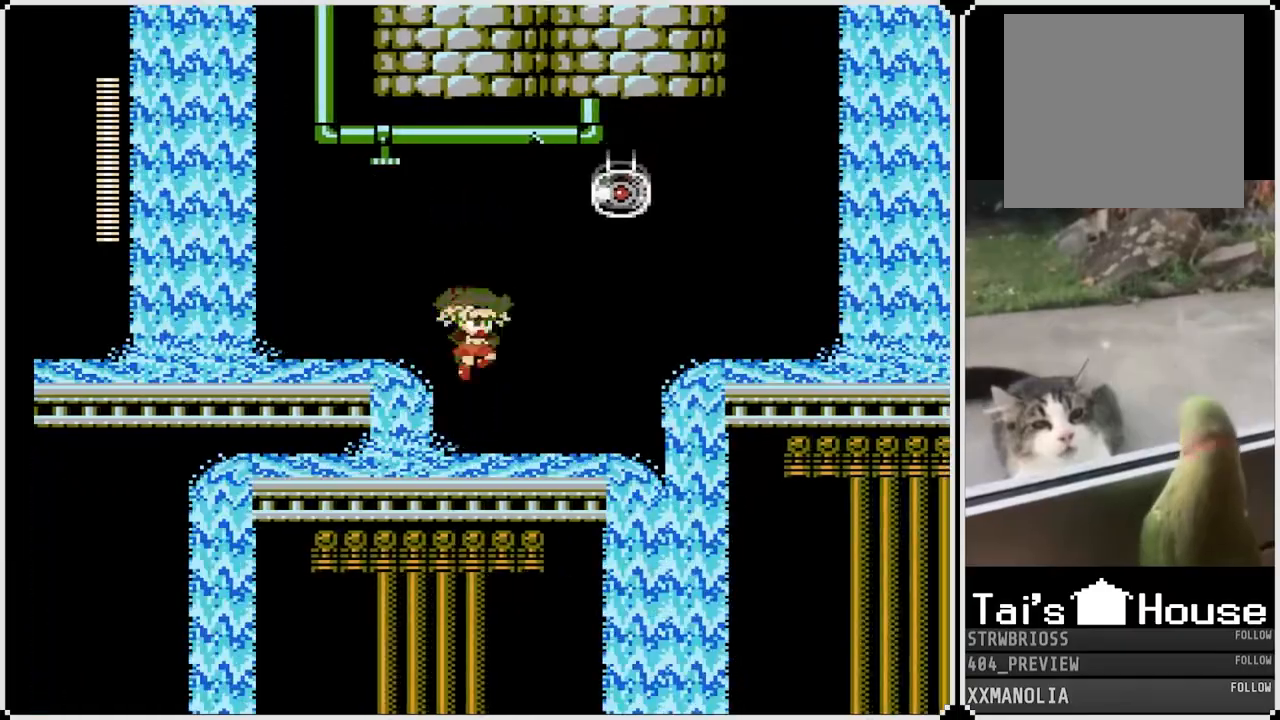
{"buttons": ["SQUARE", "DPAD_LEFT"], "left_stick": "center", "right_stick": "center", "events": [[233, "SQUARE", "up"], [300, "SQUARE", "down"], [350, "DPAD_LEFT", "down"]]}
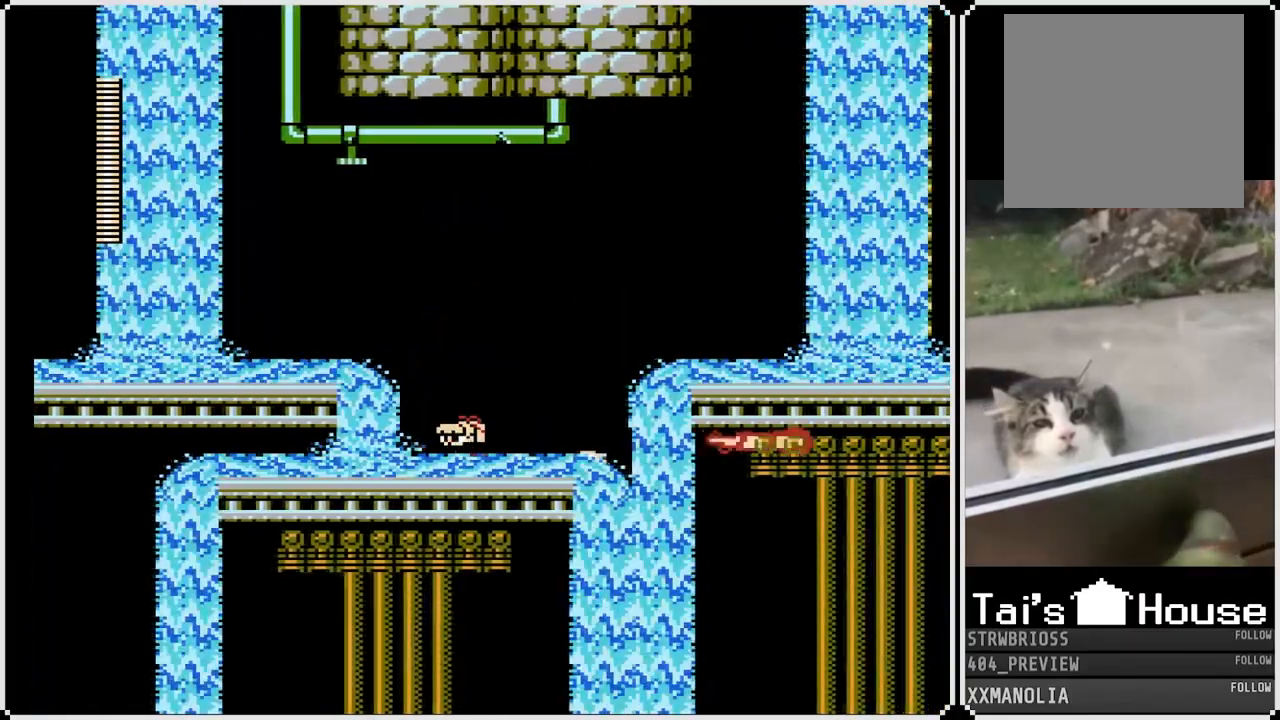
{"buttons": ["SQUARE"], "left_stick": "center", "right_stick": "center", "events": [[117, "DPAD_LEFT", "up"], [150, "DPAD_LEFT", "down"], [350, "DPAD_LEFT", "up"]]}
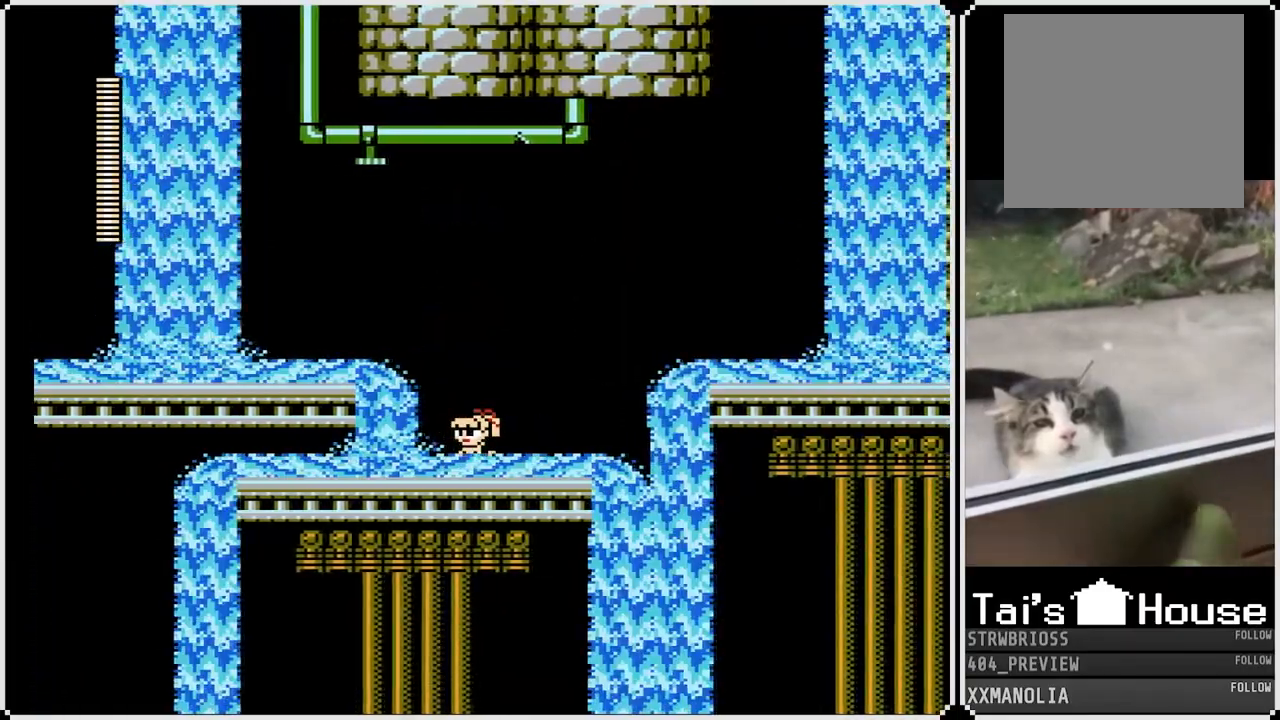
{"buttons": ["CROSS", "SQUARE", "DPAD_RIGHT"], "left_stick": "center", "right_stick": "center", "events": [[300, "DPAD_RIGHT", "down"], [467, "CROSS", "down"]]}
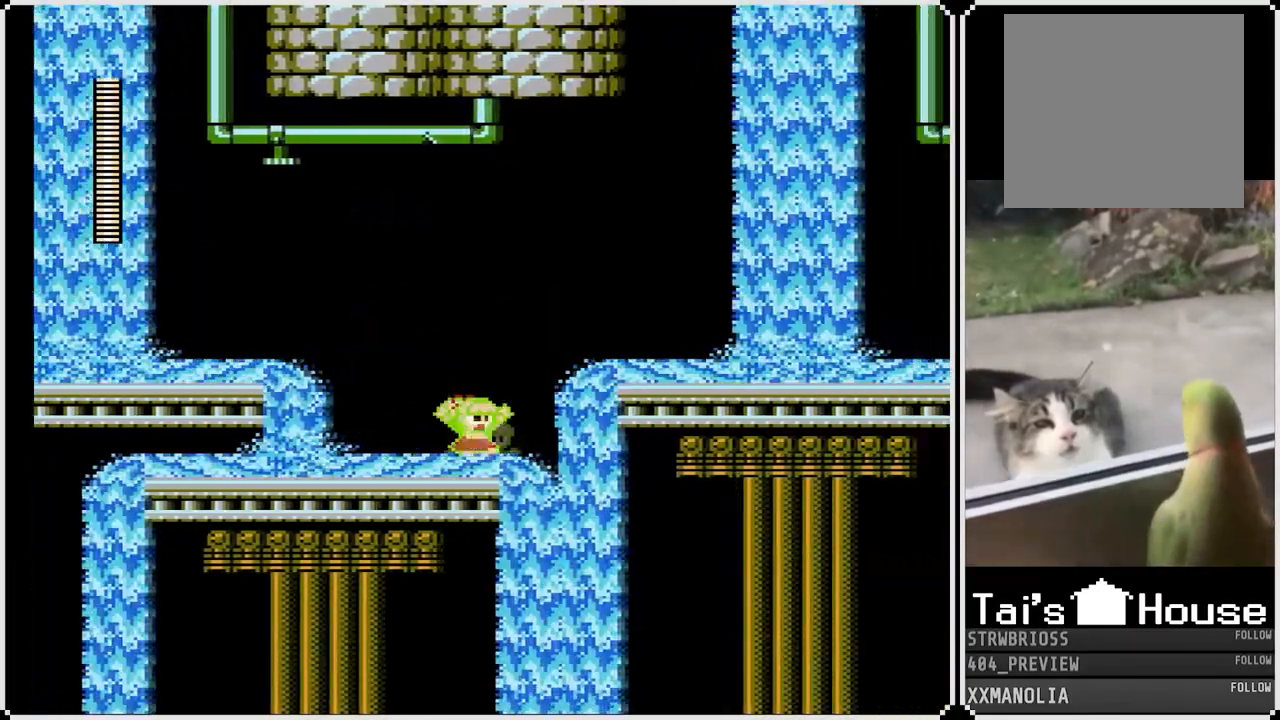
{"buttons": ["SQUARE", "DPAD_RIGHT"], "left_stick": "center", "right_stick": "center", "events": [[467, "CROSS", "up"]]}
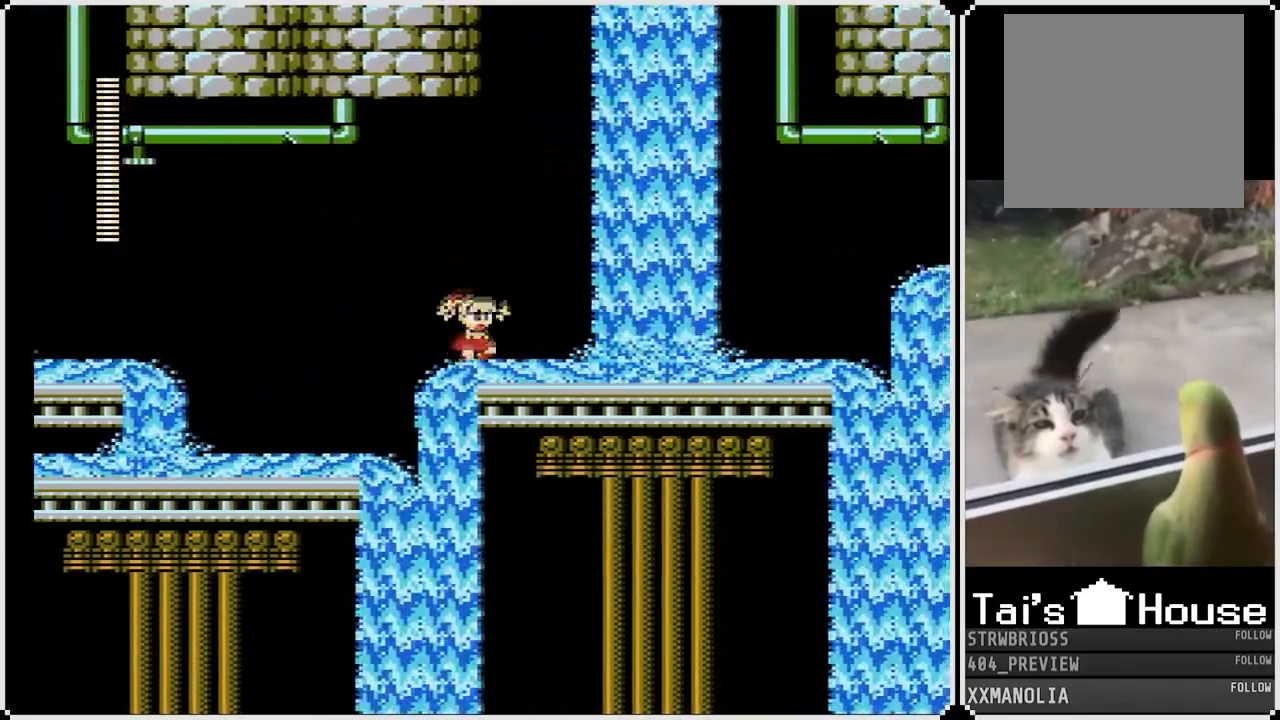
{"buttons": ["SQUARE", "DPAD_RIGHT"], "left_stick": "center", "right_stick": "center", "events": [[183, "CROSS", "down"], [350, "CROSS", "up"]]}
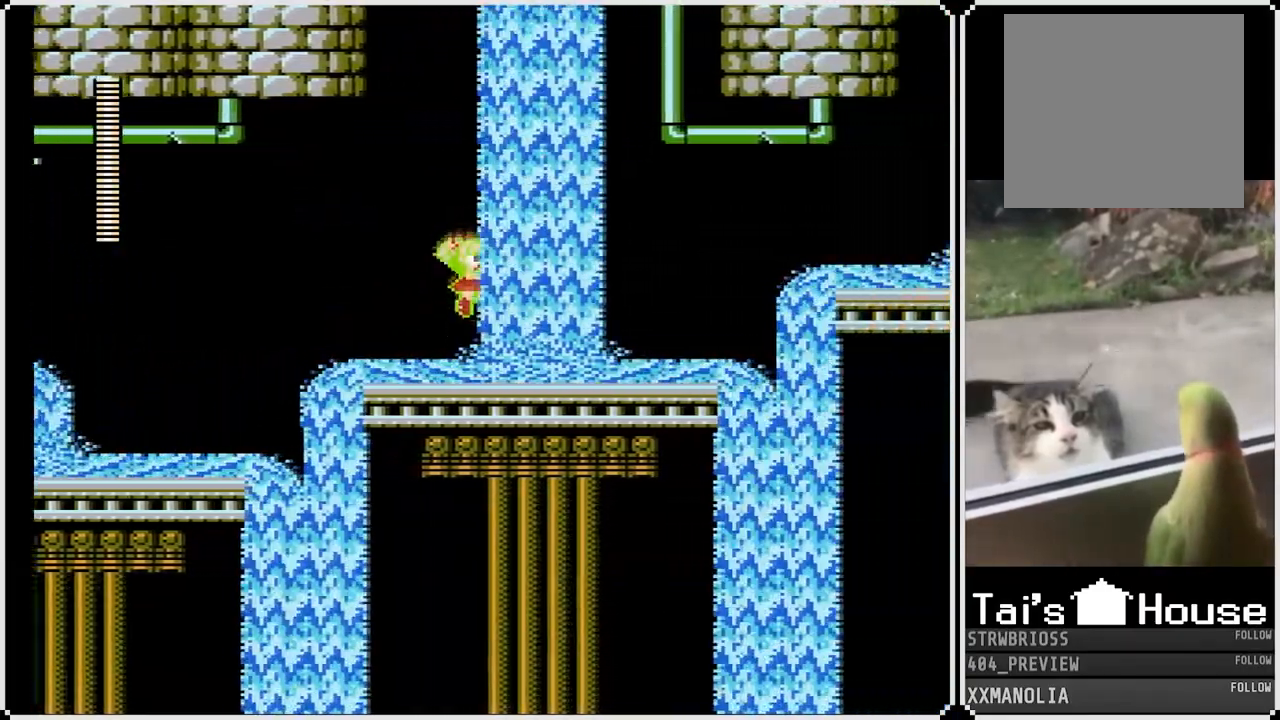
{"buttons": ["SQUARE", "DPAD_RIGHT"], "left_stick": "center", "right_stick": "center", "events": [[167, "CROSS", "down"], [300, "CROSS", "up"]]}
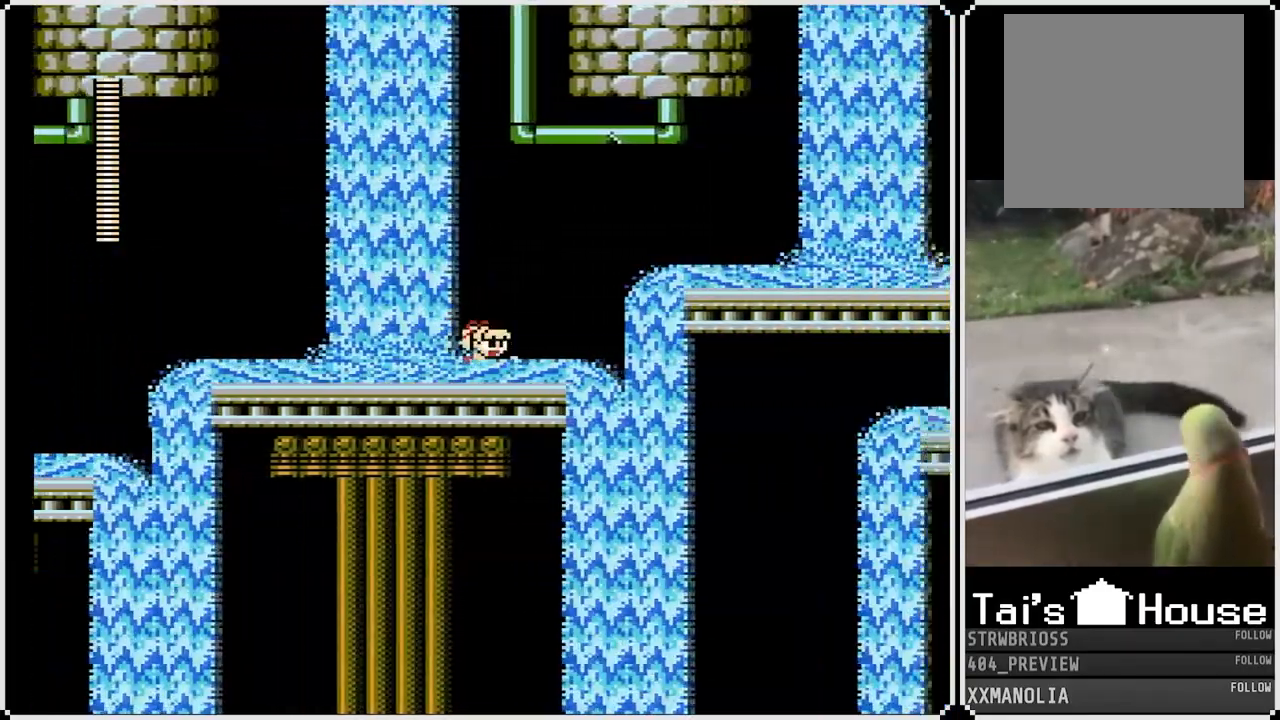
{"buttons": ["CROSS", "SQUARE", "DPAD_RIGHT"], "left_stick": "center", "right_stick": "center", "events": [[167, "CROSS", "down"]]}
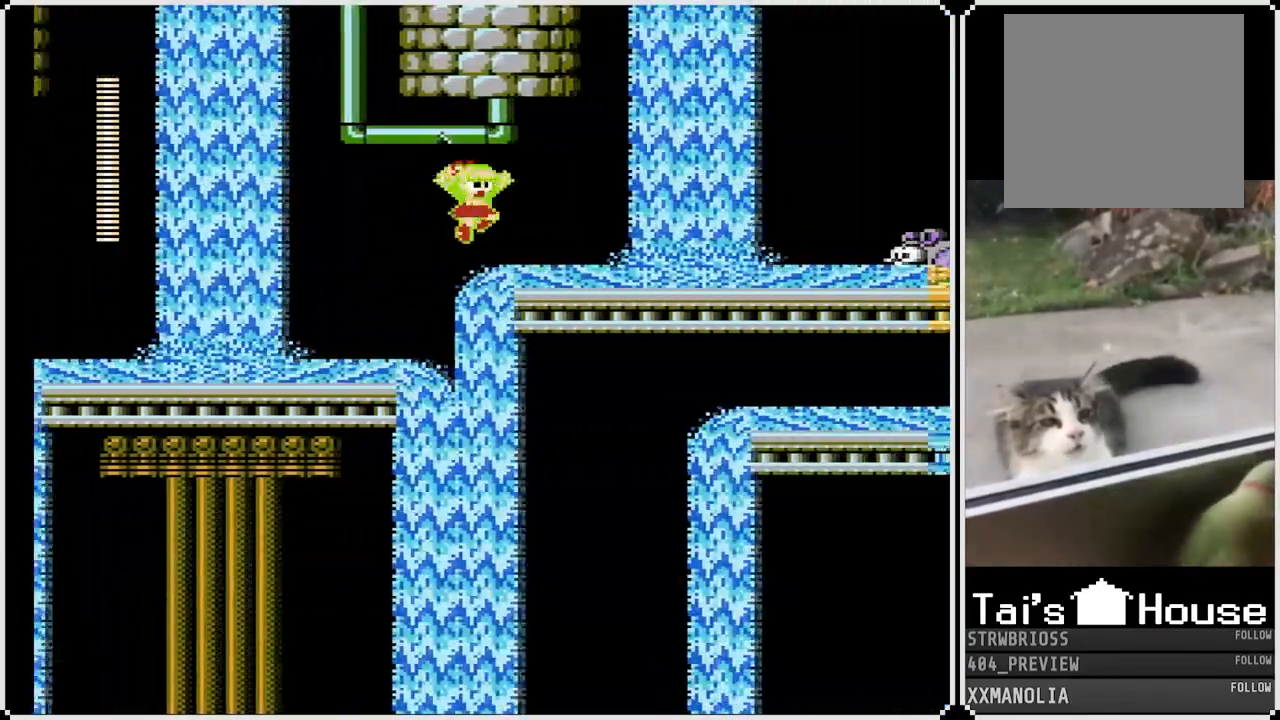
{"buttons": ["SQUARE", "DPAD_RIGHT"], "left_stick": "center", "right_stick": "center", "events": [[33, "CROSS", "up"]]}
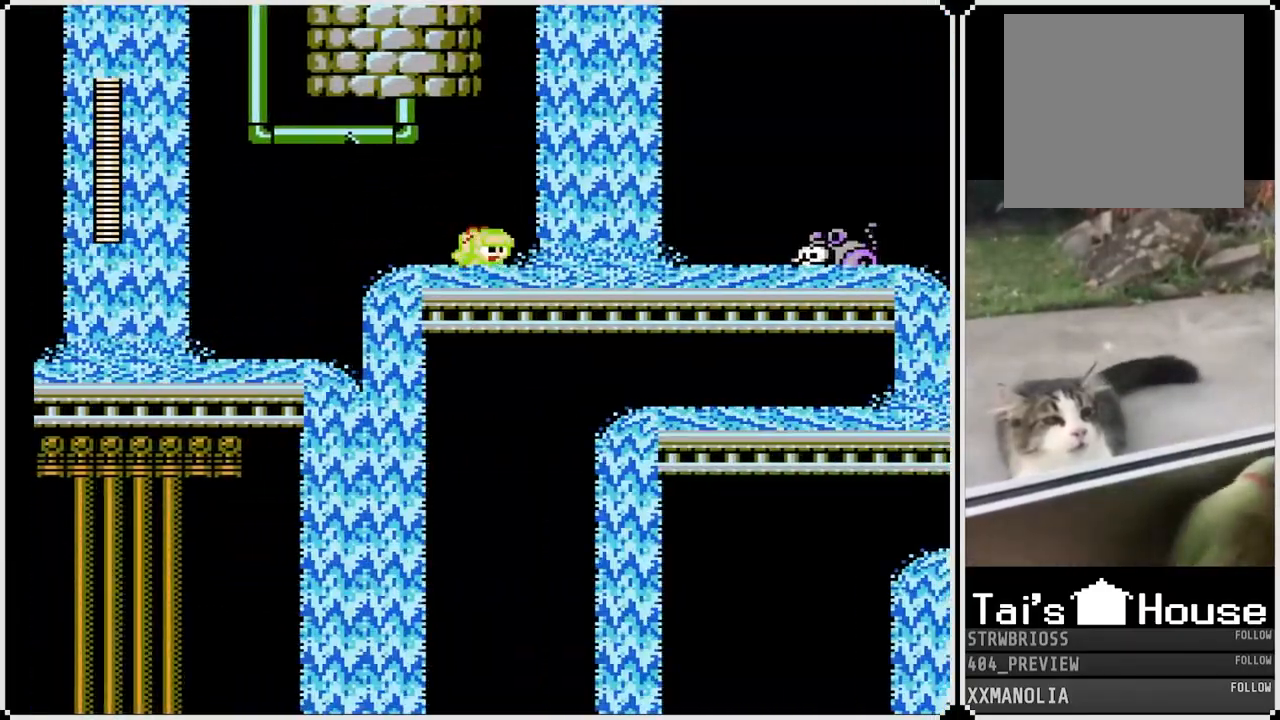
{"buttons": [], "left_stick": "center", "right_stick": "center", "events": [[17, "SQUARE", "up"], [100, "SQUARE", "down"], [183, "SQUARE", "up"], [483, "DPAD_RIGHT", "up"]]}
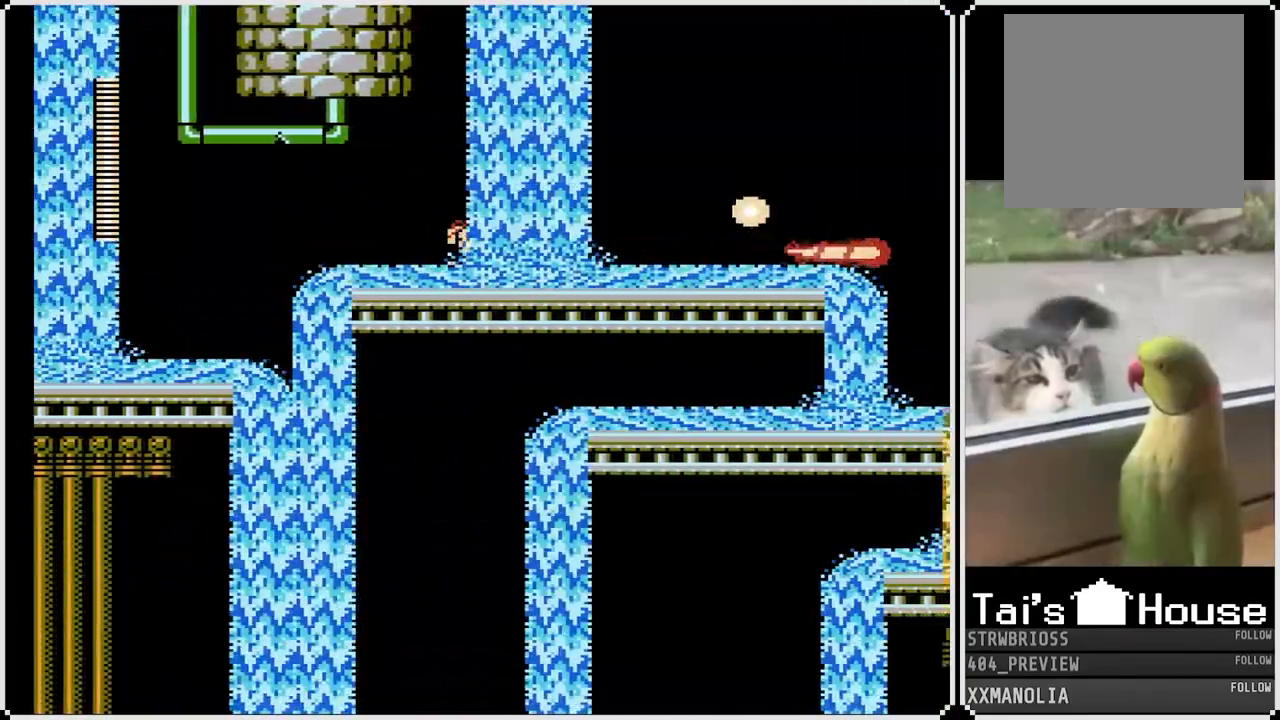
{"buttons": ["DPAD_RIGHT"], "left_stick": "center", "right_stick": "center", "events": [[50, "DPAD_RIGHT", "down"]]}
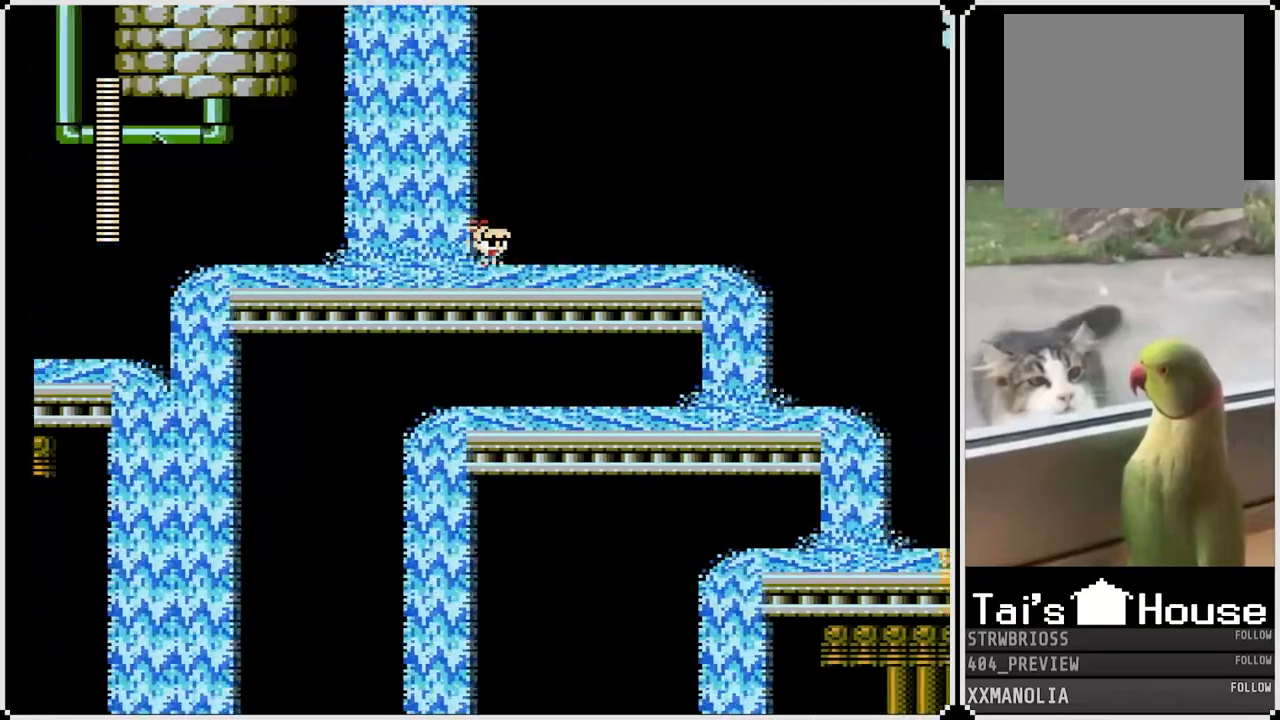
{"buttons": ["CROSS", "SQUARE", "DPAD_RIGHT"], "left_stick": "center", "right_stick": "center", "events": [[200, "SQUARE", "down"], [483, "CROSS", "down"]]}
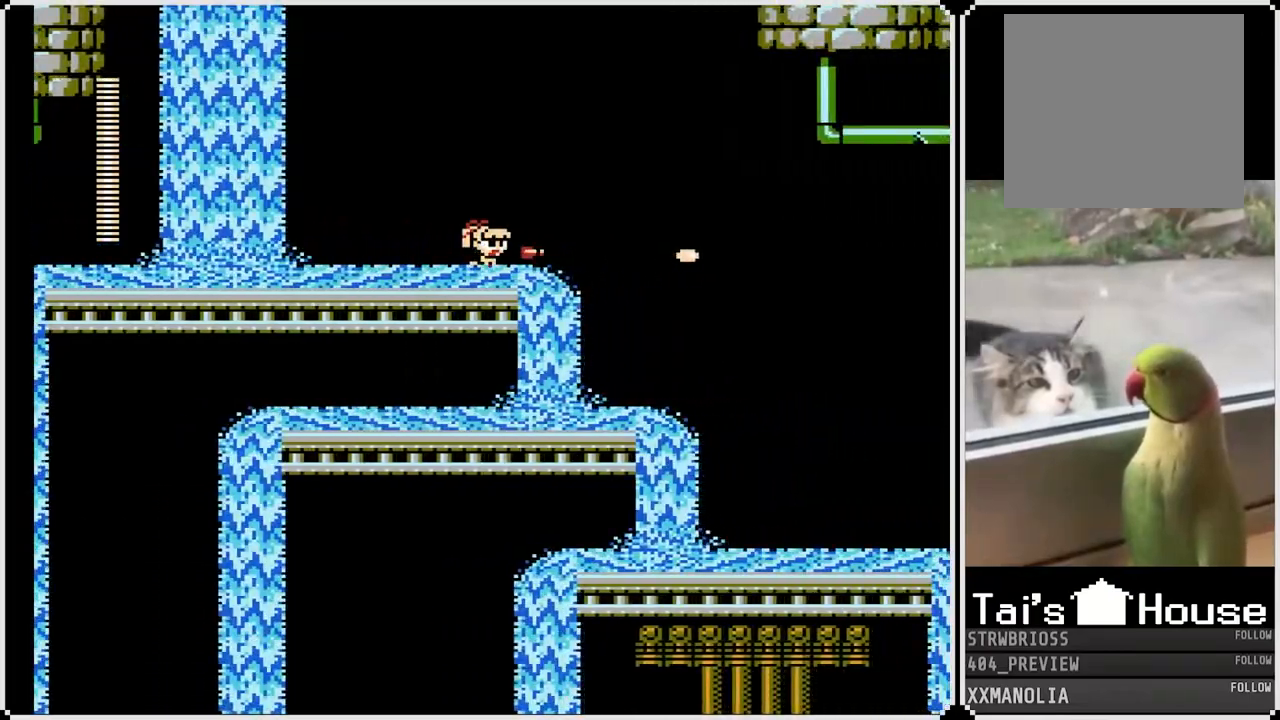
{"buttons": ["SQUARE", "DPAD_RIGHT"], "left_stick": "center", "right_stick": "center", "events": [[150, "CROSS", "up"], [233, "DPAD_RIGHT", "up"], [500, "DPAD_RIGHT", "down"]]}
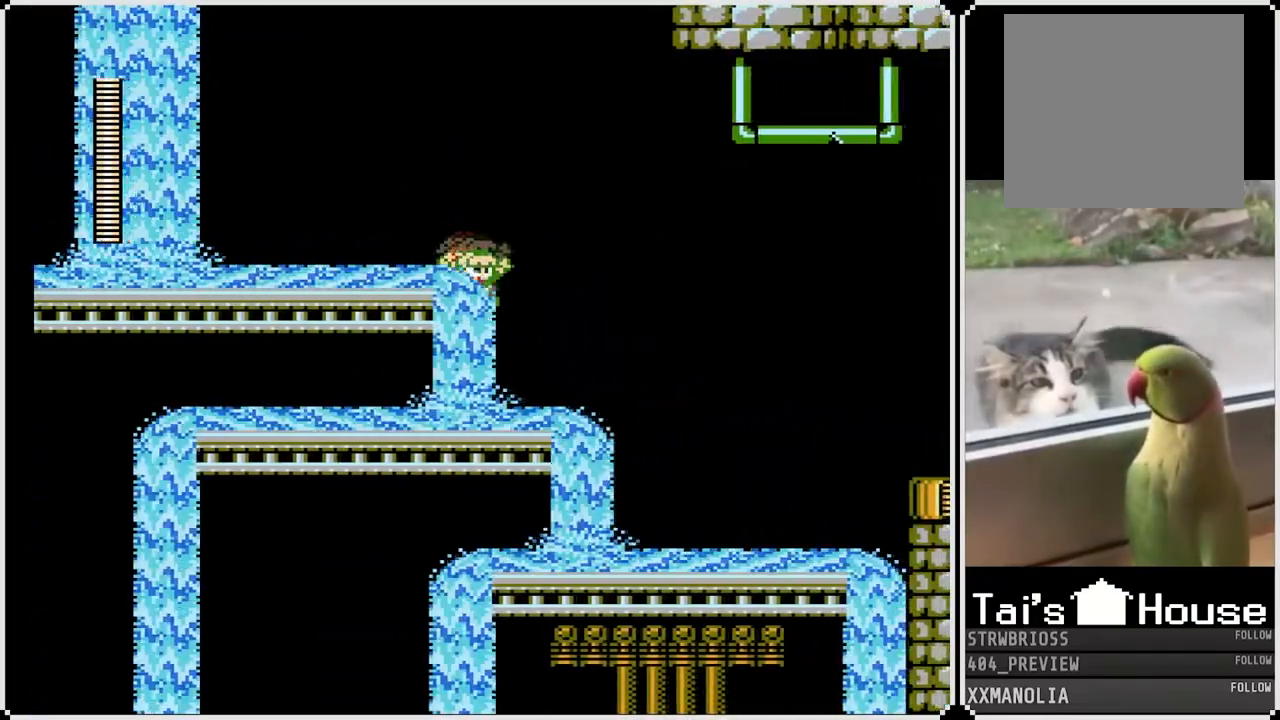
{"buttons": ["SQUARE", "DPAD_RIGHT"], "left_stick": "center", "right_stick": "center", "events": [[217, "CROSS", "down"], [400, "CROSS", "up"]]}
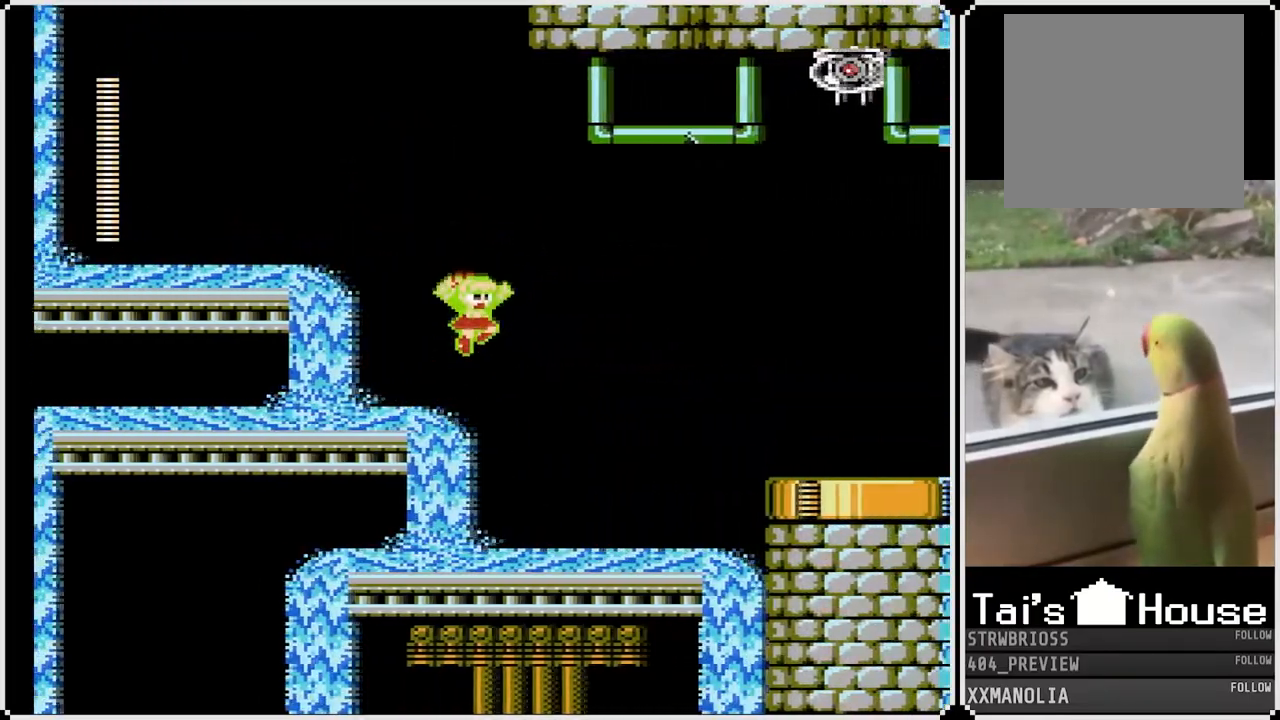
{"buttons": ["SQUARE", "DPAD_RIGHT"], "left_stick": "center", "right_stick": "center", "events": []}
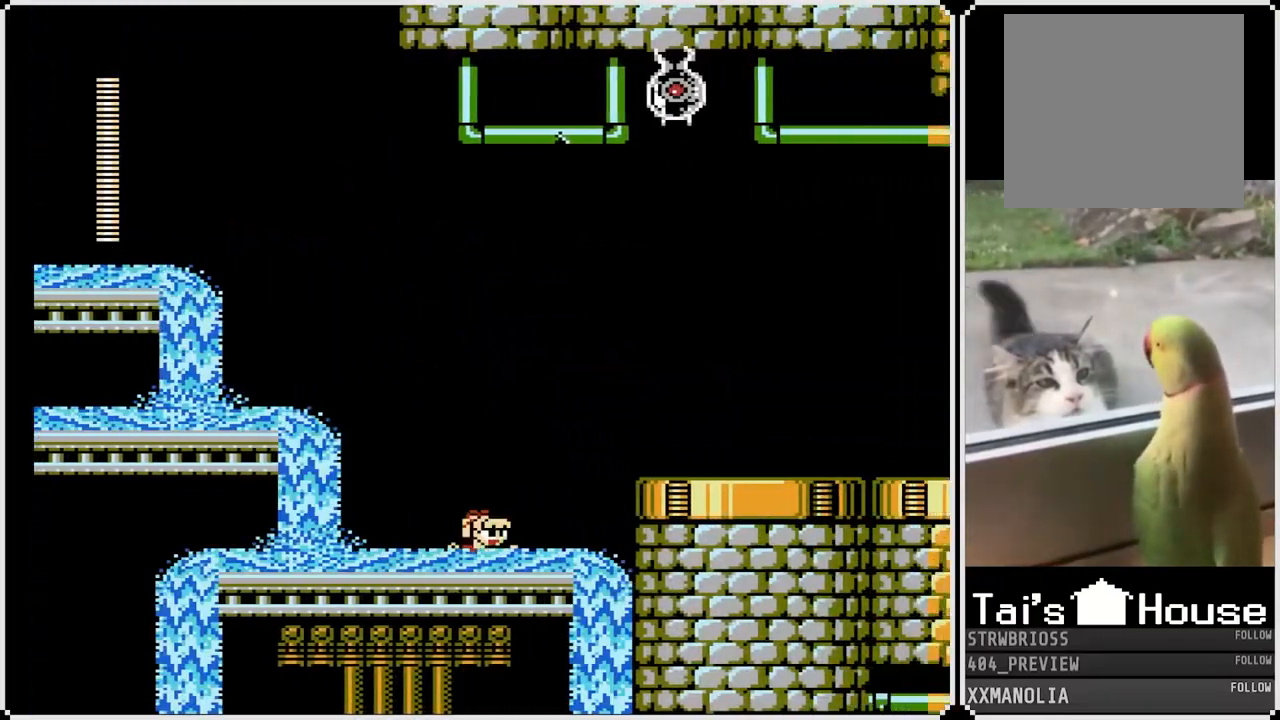
{"buttons": ["SQUARE", "DPAD_LEFT"], "left_stick": "center", "right_stick": "center", "events": [[67, "CROSS", "down"], [233, "DPAD_RIGHT", "up"], [267, "DPAD_LEFT", "down"], [333, "CROSS", "up"]]}
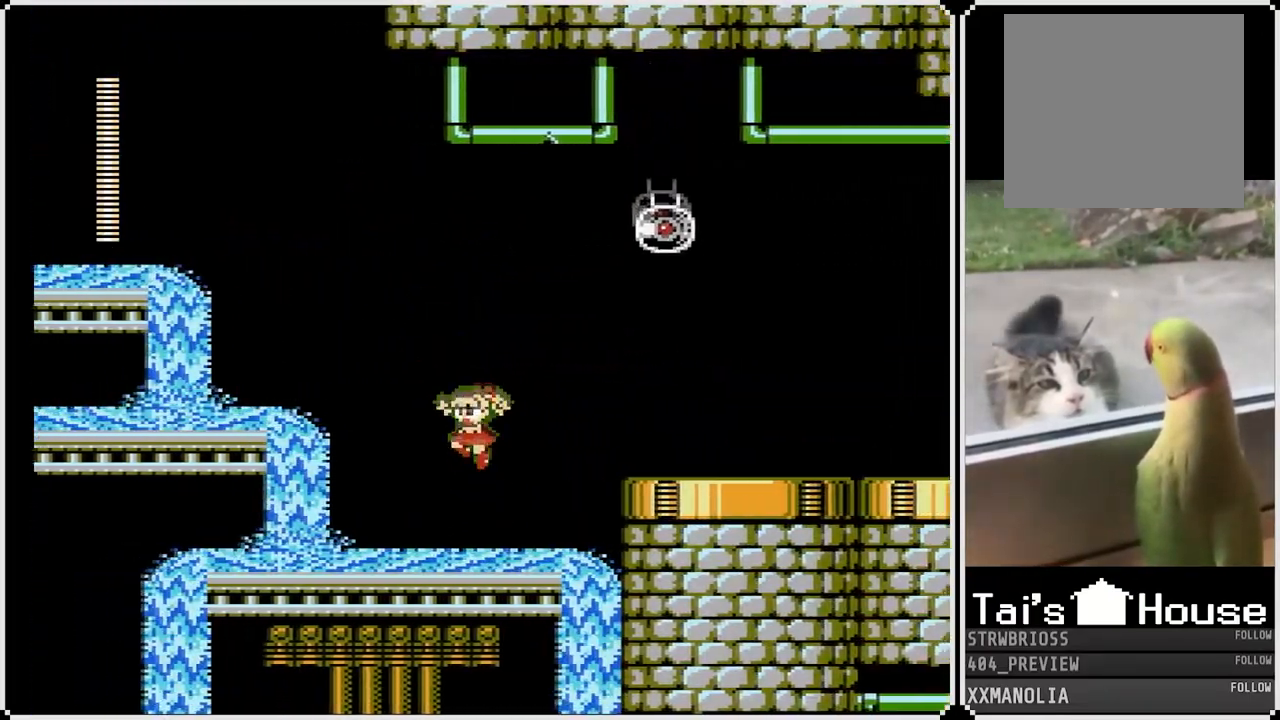
{"buttons": ["SQUARE"], "left_stick": "center", "right_stick": "center", "events": [[150, "DPAD_LEFT", "up"], [150, "DPAD_RIGHT", "down"], [233, "CROSS", "down"], [367, "DPAD_RIGHT", "up"], [367, "SQUARE", "up"], [383, "CROSS", "up"], [433, "SQUARE", "down"]]}
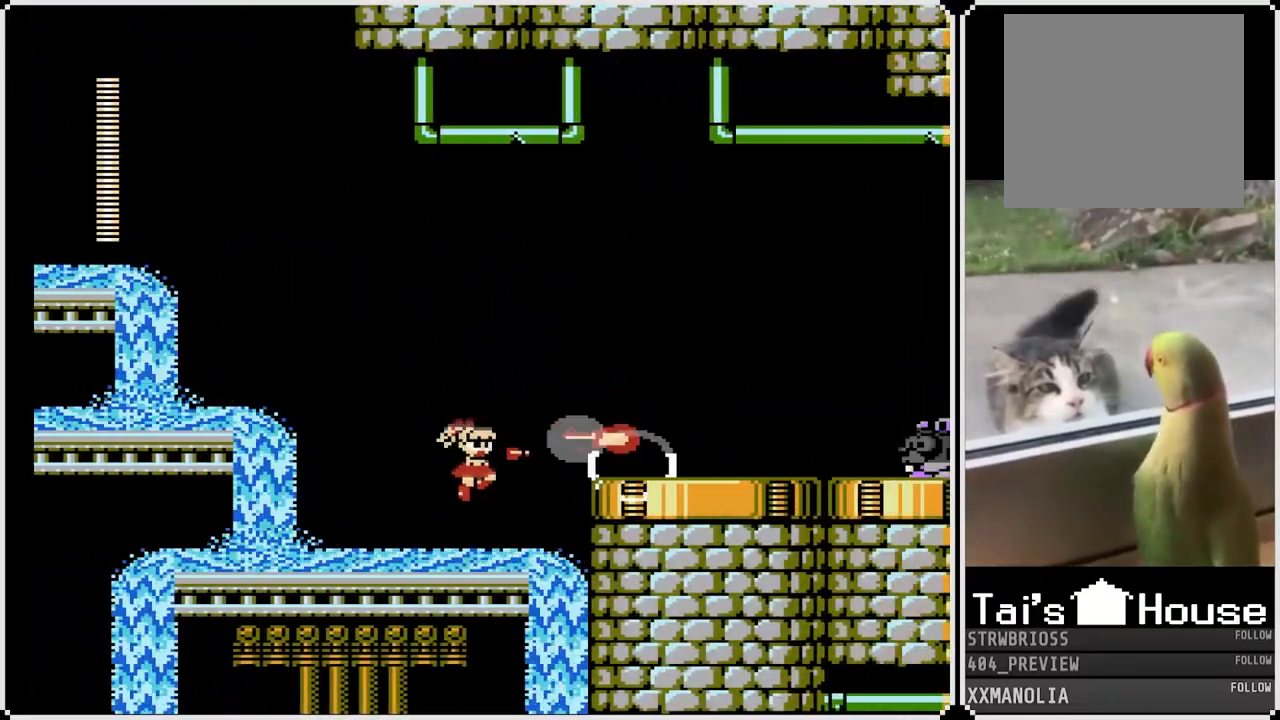
{"buttons": ["CROSS", "SQUARE", "DPAD_RIGHT"], "left_stick": "center", "right_stick": "center", "events": [[333, "CROSS", "down"], [333, "DPAD_RIGHT", "down"]]}
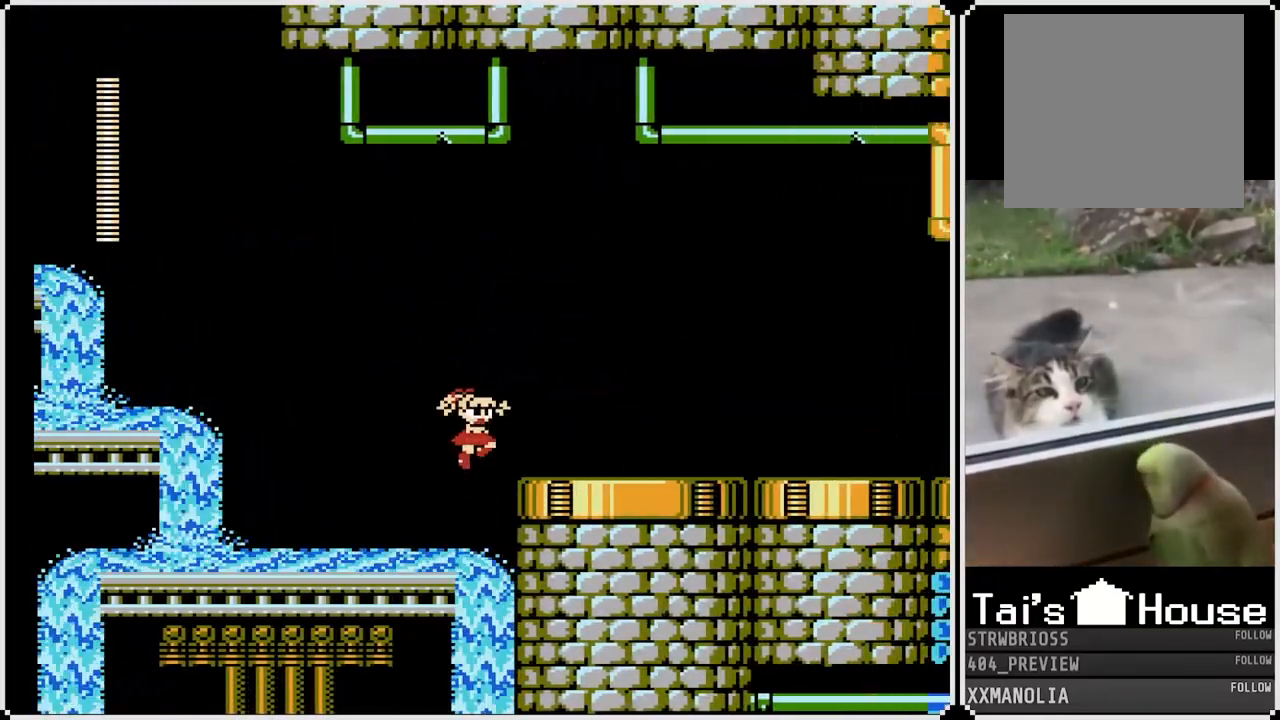
{"buttons": ["SQUARE", "DPAD_RIGHT"], "left_stick": "center", "right_stick": "center", "events": [[167, "CROSS", "up"]]}
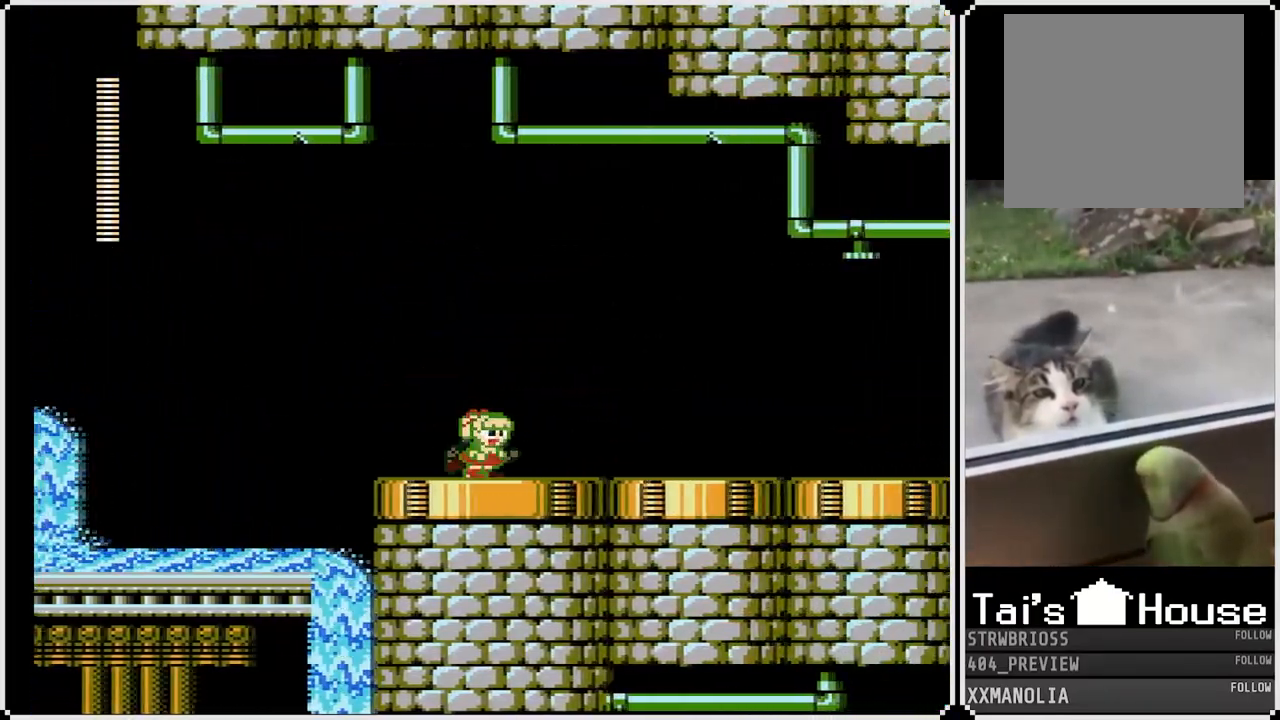
{"buttons": ["SQUARE", "DPAD_DOWN", "DPAD_RIGHT"], "left_stick": "center", "right_stick": "center", "events": [[450, "DPAD_DOWN", "down"]]}
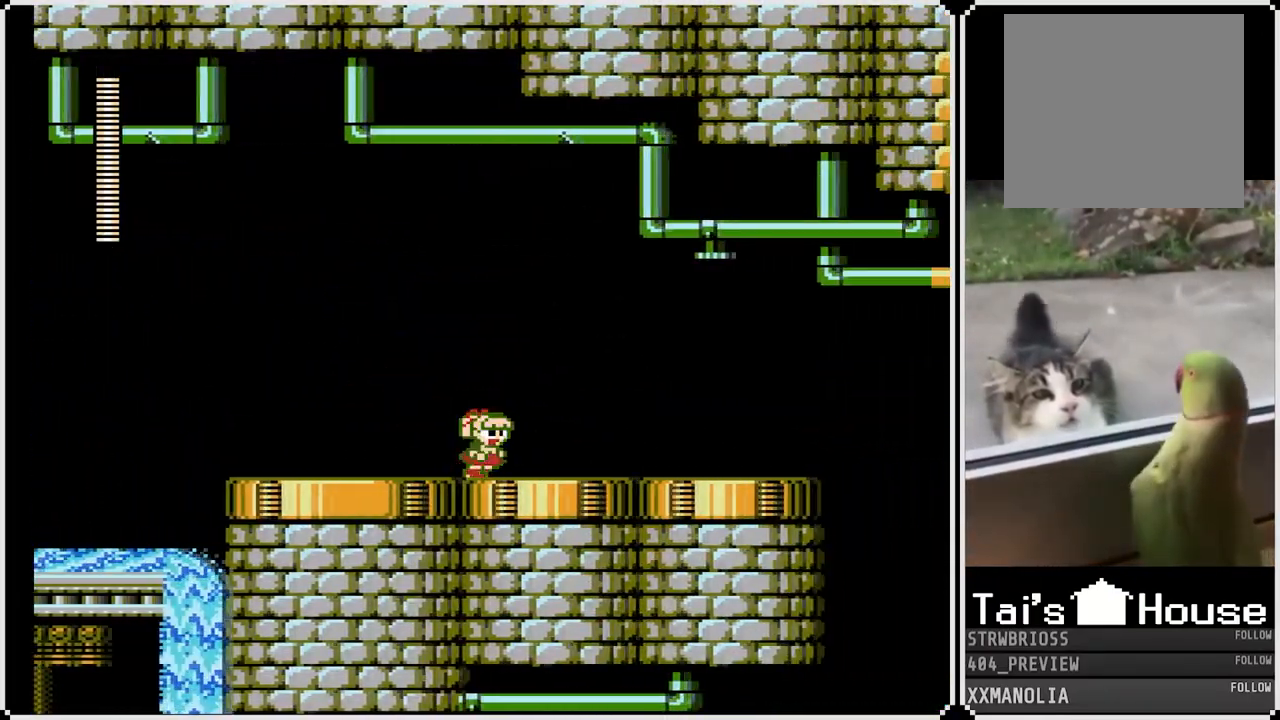
{"buttons": ["SQUARE", "DPAD_RIGHT"], "left_stick": "center", "right_stick": "center", "events": [[17, "CROSS", "down"], [250, "CROSS", "up"], [333, "DPAD_DOWN", "up"]]}
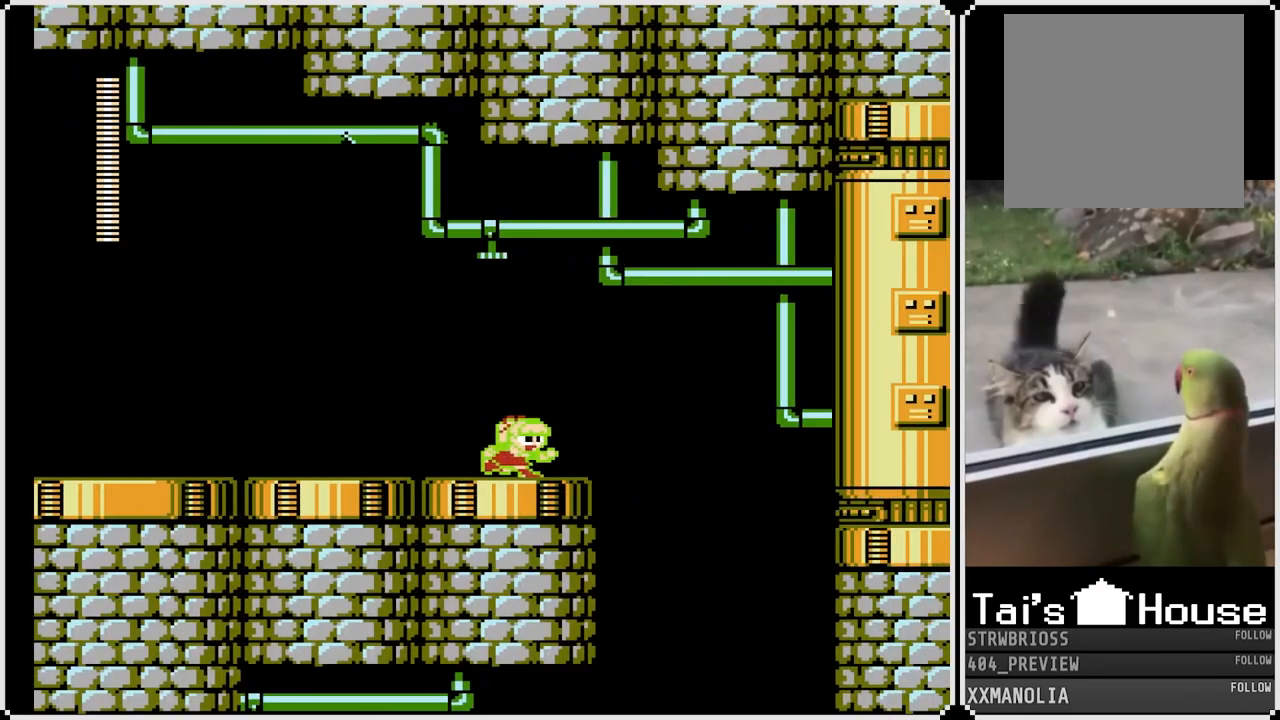
{"buttons": ["SQUARE", "DPAD_RIGHT"], "left_stick": "center", "right_stick": "center", "events": [[83, "CROSS", "down"], [283, "CROSS", "up"]]}
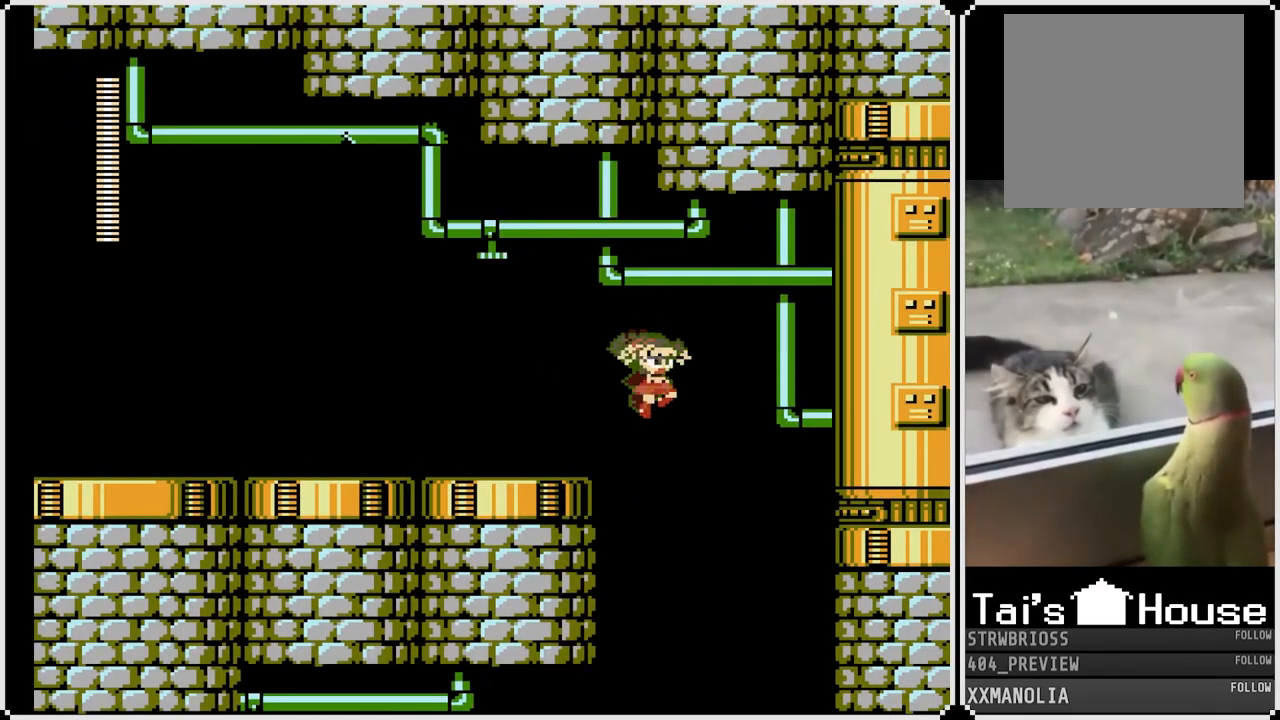
{"buttons": ["SQUARE", "DPAD_LEFT"], "left_stick": "center", "right_stick": "center", "events": [[83, "DPAD_RIGHT", "up"], [100, "DPAD_LEFT", "down"]]}
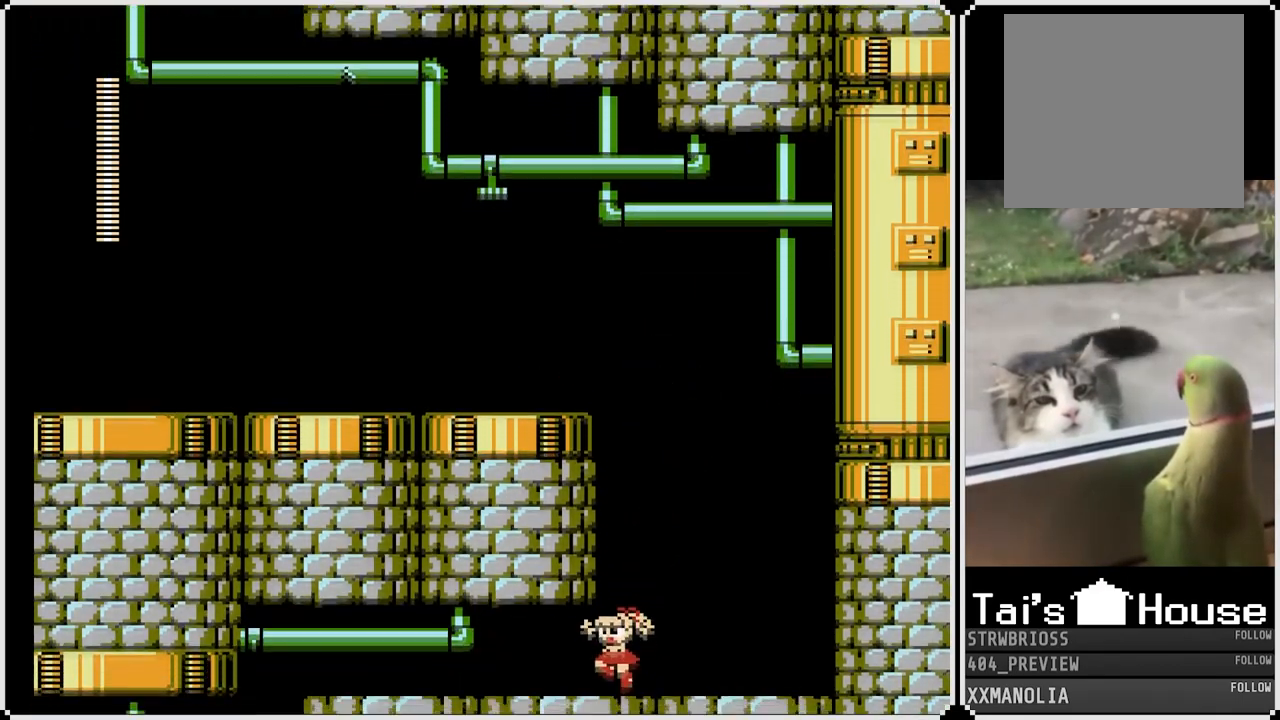
{"buttons": ["SQUARE"], "left_stick": "center", "right_stick": "center", "events": [[150, "DPAD_LEFT", "up"]]}
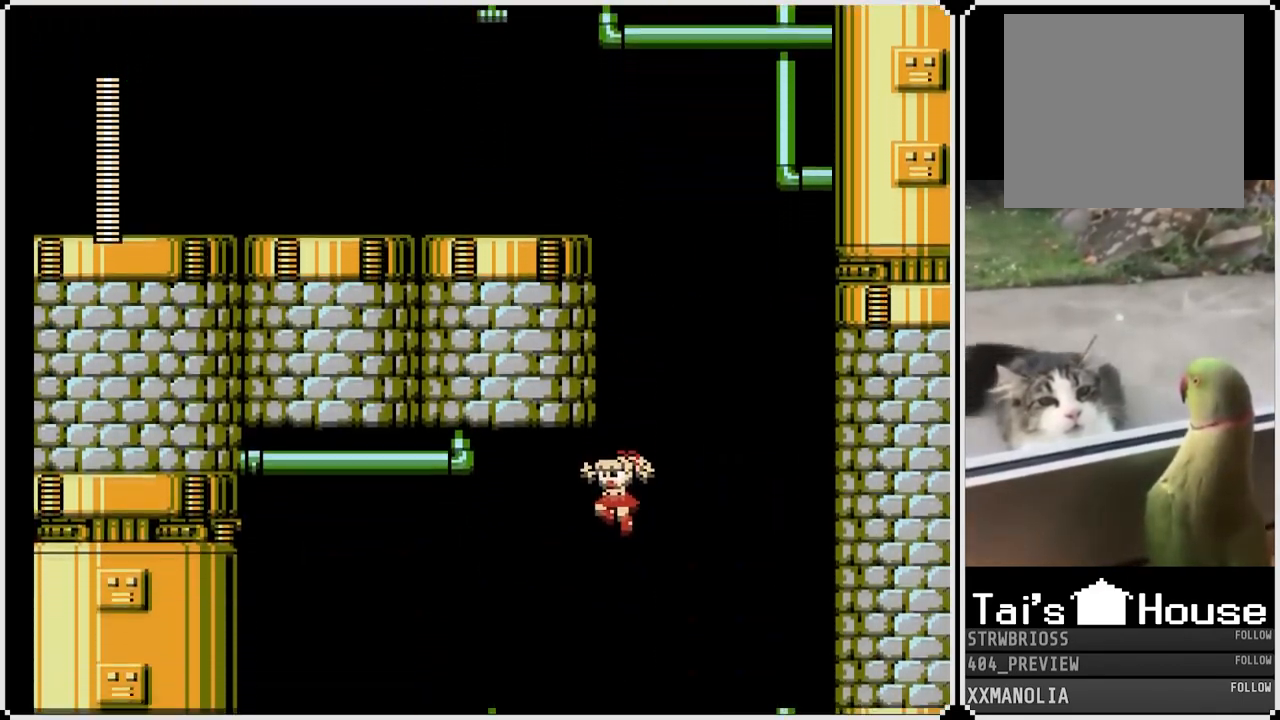
{"buttons": ["SQUARE"], "left_stick": "center", "right_stick": "center", "events": []}
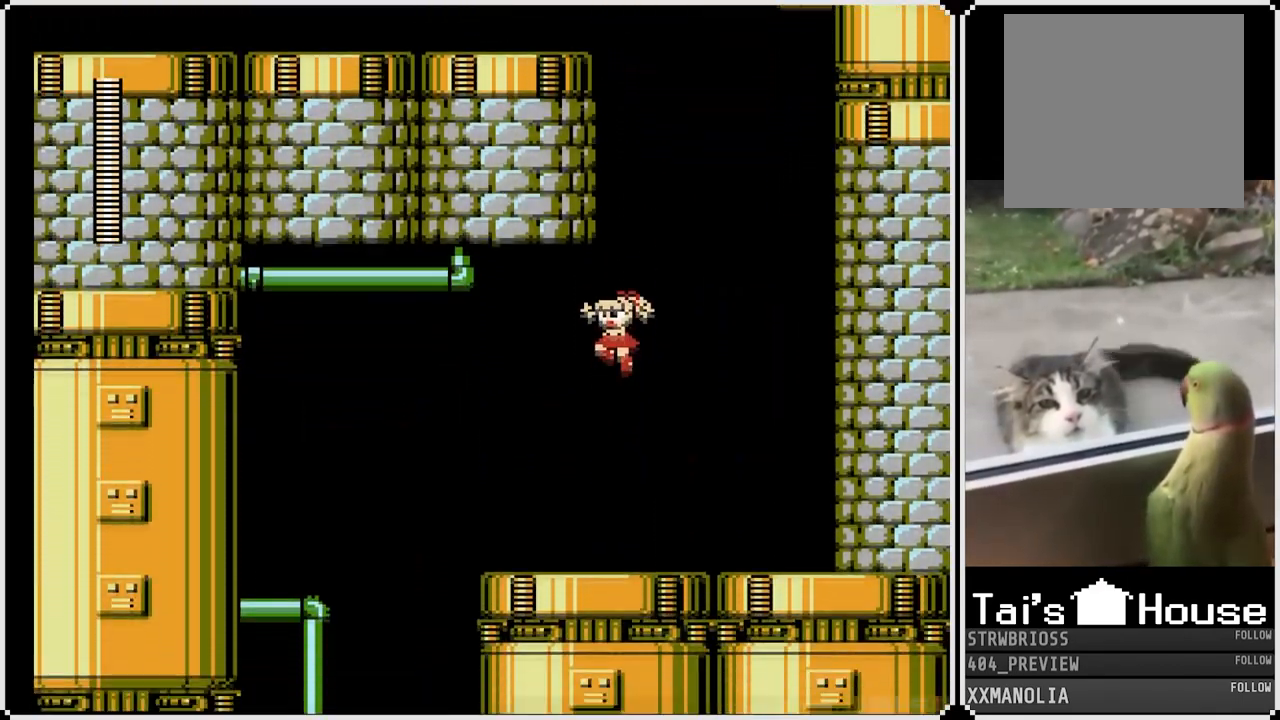
{"buttons": ["SQUARE"], "left_stick": "center", "right_stick": "center", "events": []}